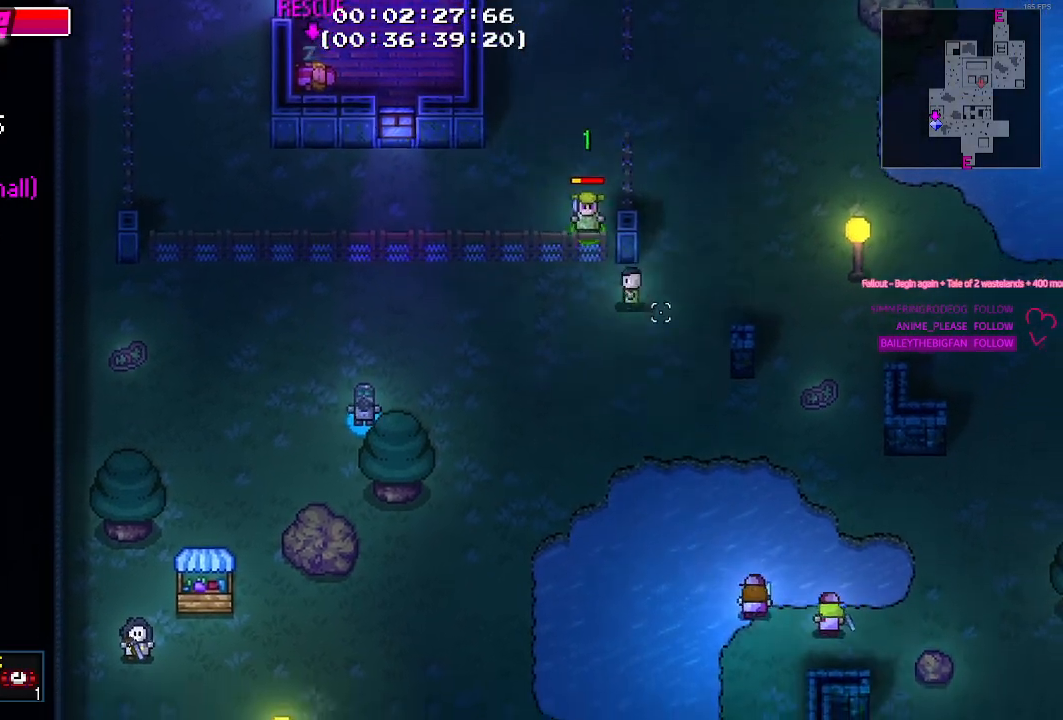
Gameplay with keyboard and mouse; each line is a JSON object with the keys held at the frame after it. "events" lists presses ("down") and releases ("up") of "1", "2", "3", "4", "5", "a", "alt", "c", "caps_lock", "ctrl", "d", "e", "g", "q", "r", "s", "shift", "space", "t", "tab", "v", "w", "x" and "z" between this image and that frame as [ms after this image, input, new state], when the widget could be followed in between. No other keys are recorded. Mouse buttons are not recorded. Not read: f mouse_move.
{"keys": [], "events": []}
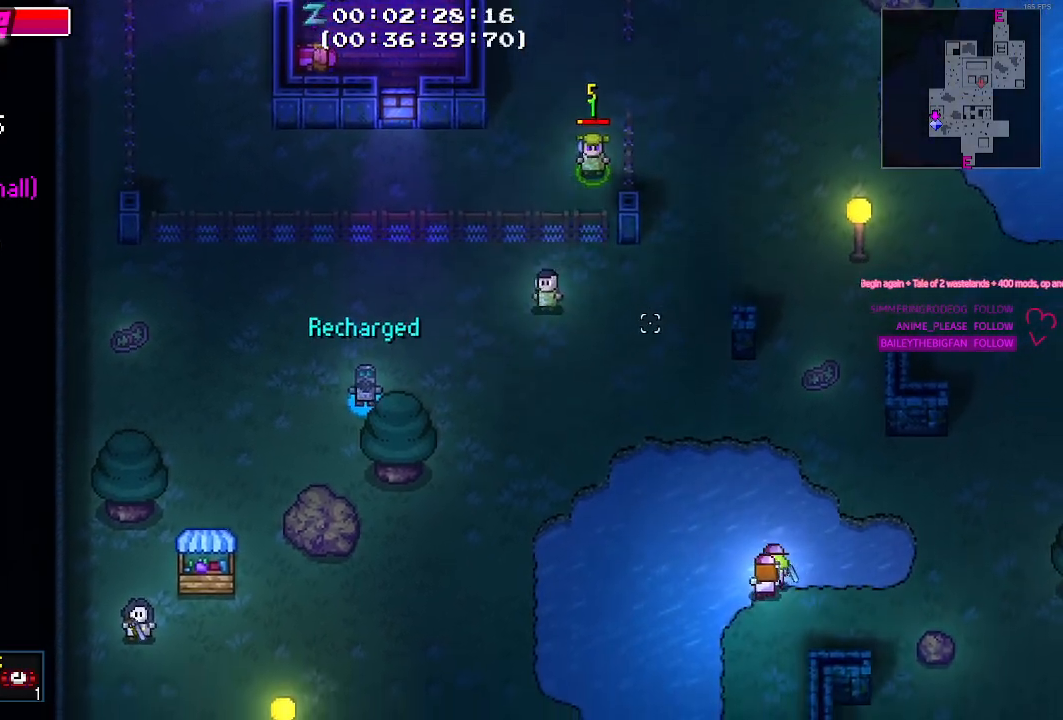
{"keys": ["s"], "events": [[34, "a", "down"], [217, "s", "down"], [317, "a", "up"]]}
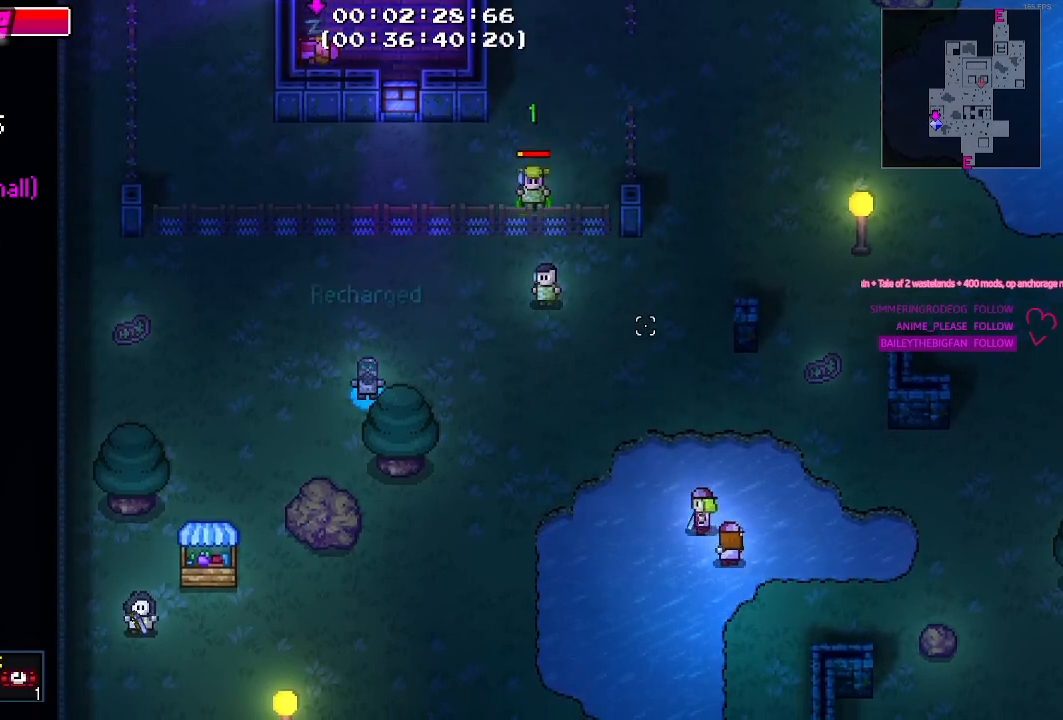
{"keys": [], "events": [[367, "s", "up"]]}
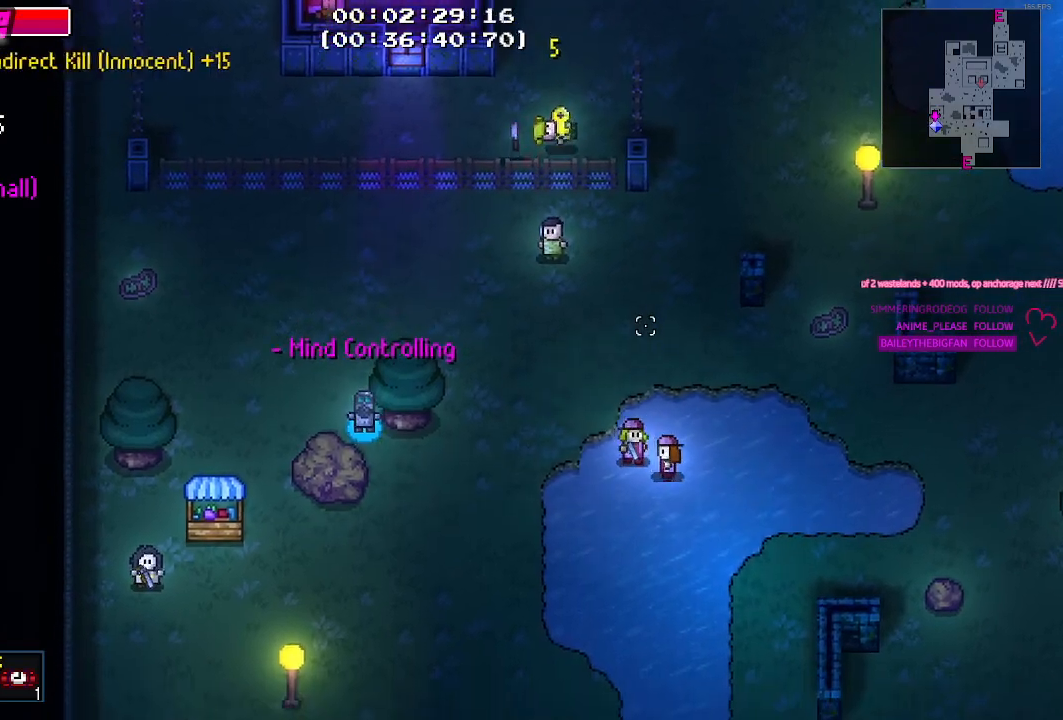
{"keys": ["w"], "events": [[250, "d", "down"], [300, "d", "up"], [350, "w", "down"]]}
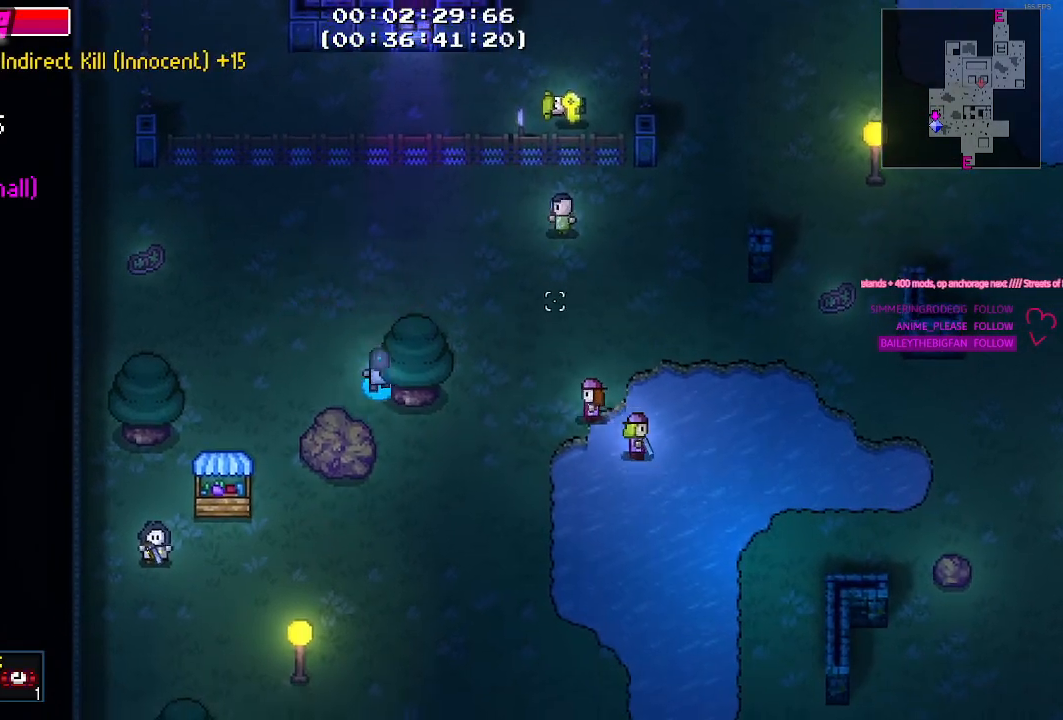
{"keys": ["d"], "events": [[34, "a", "down"], [117, "a", "up"], [267, "d", "down"], [467, "w", "up"]]}
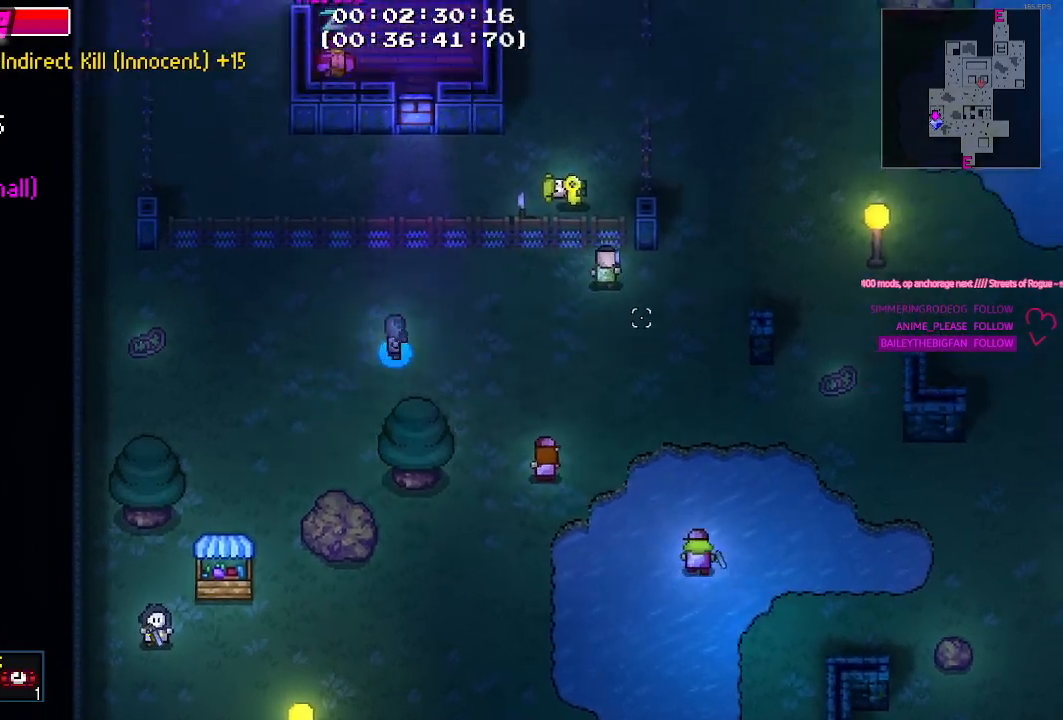
{"keys": ["d"], "events": []}
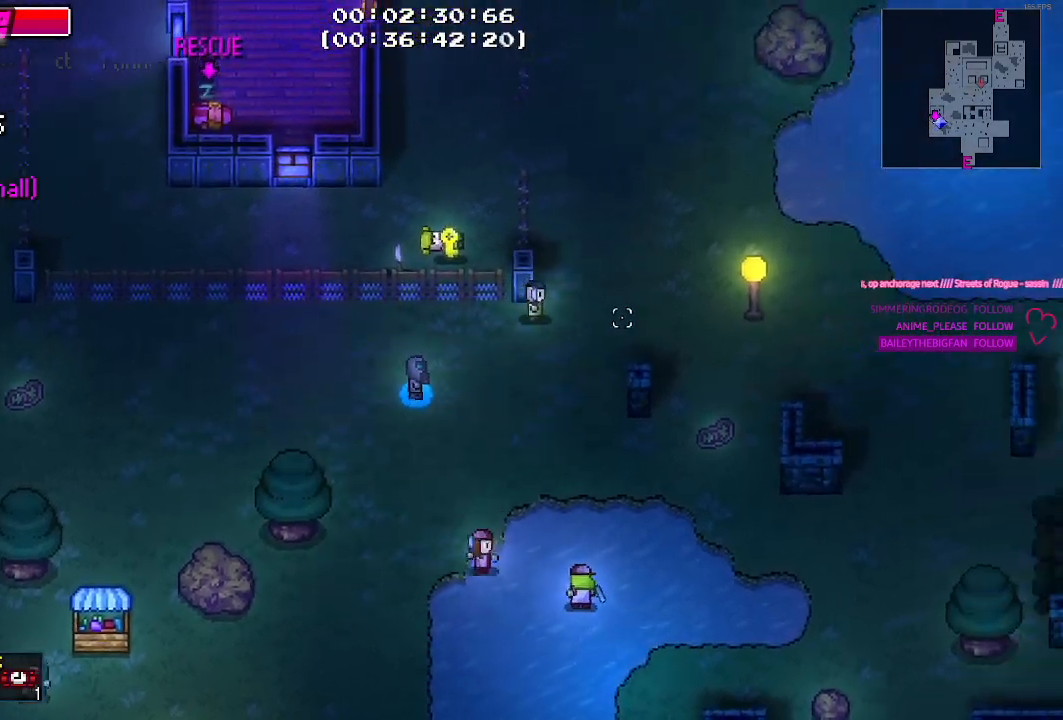
{"keys": [], "events": [[484, "d", "up"]]}
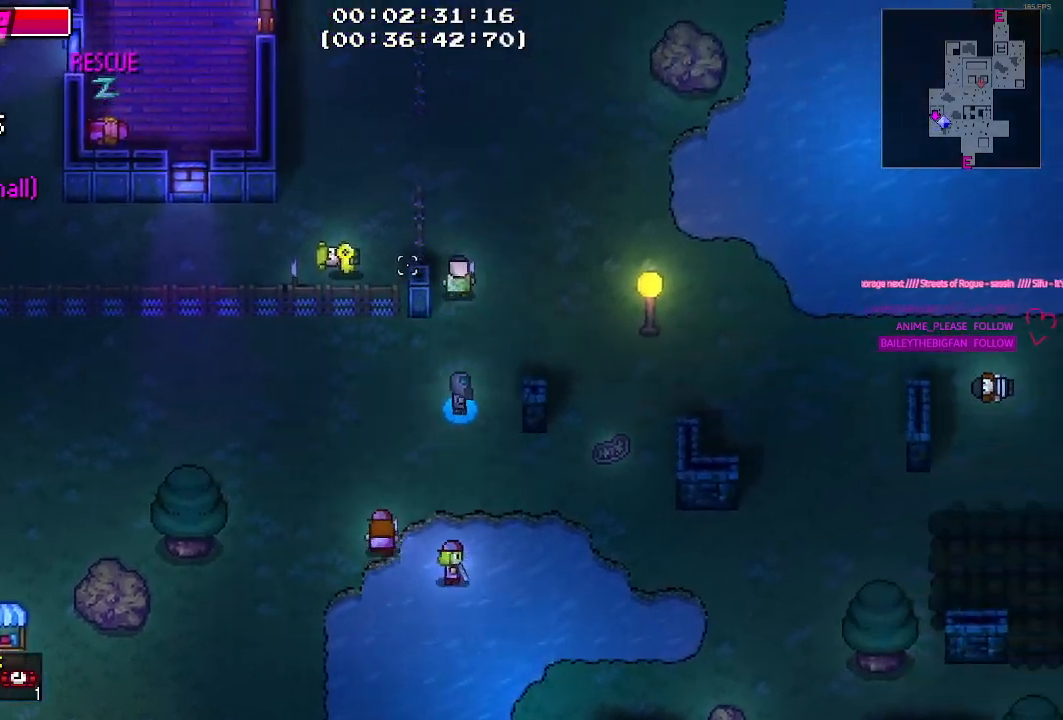
{"keys": [], "events": []}
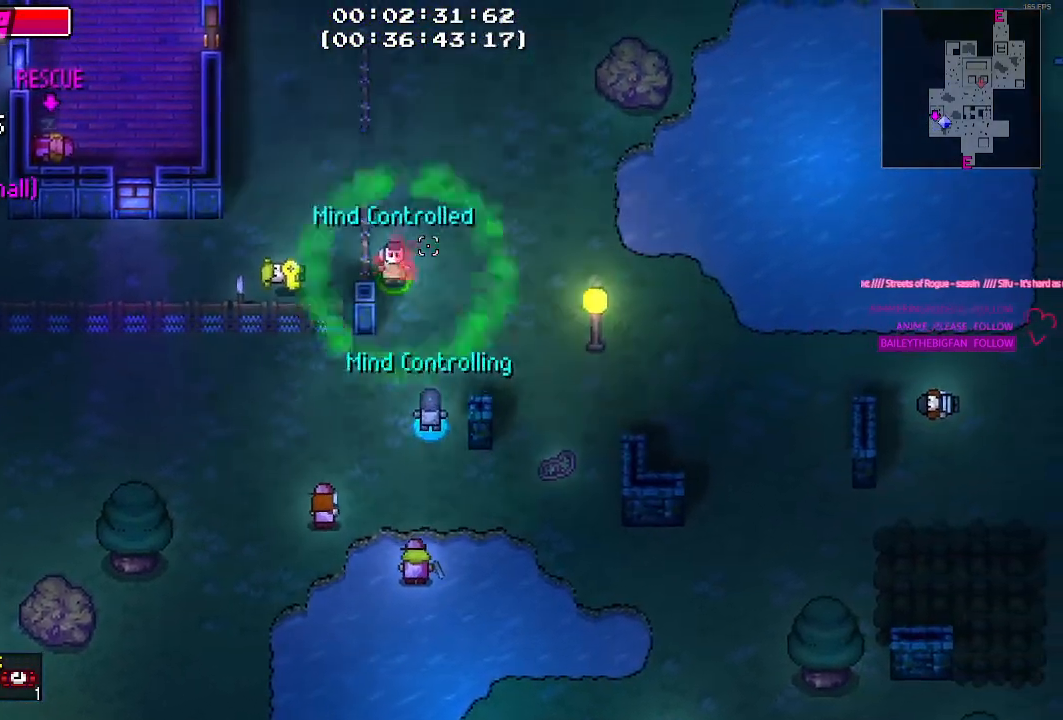
{"keys": ["w"], "events": [[100, "w", "down"]]}
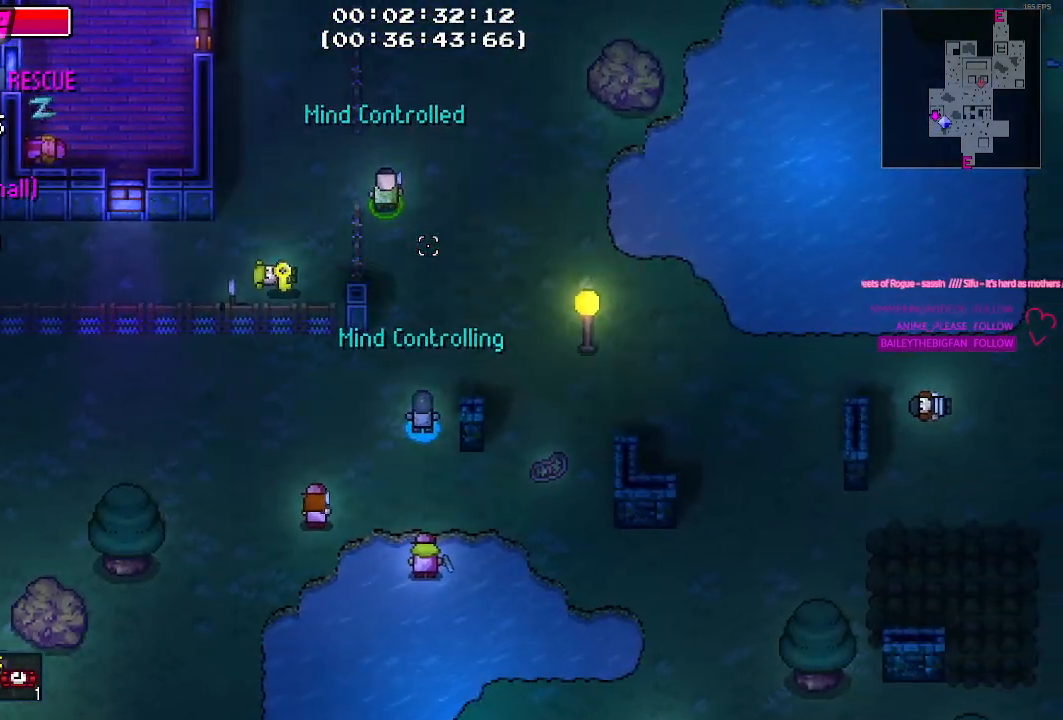
{"keys": ["a"], "events": [[384, "a", "down"], [450, "w", "up"]]}
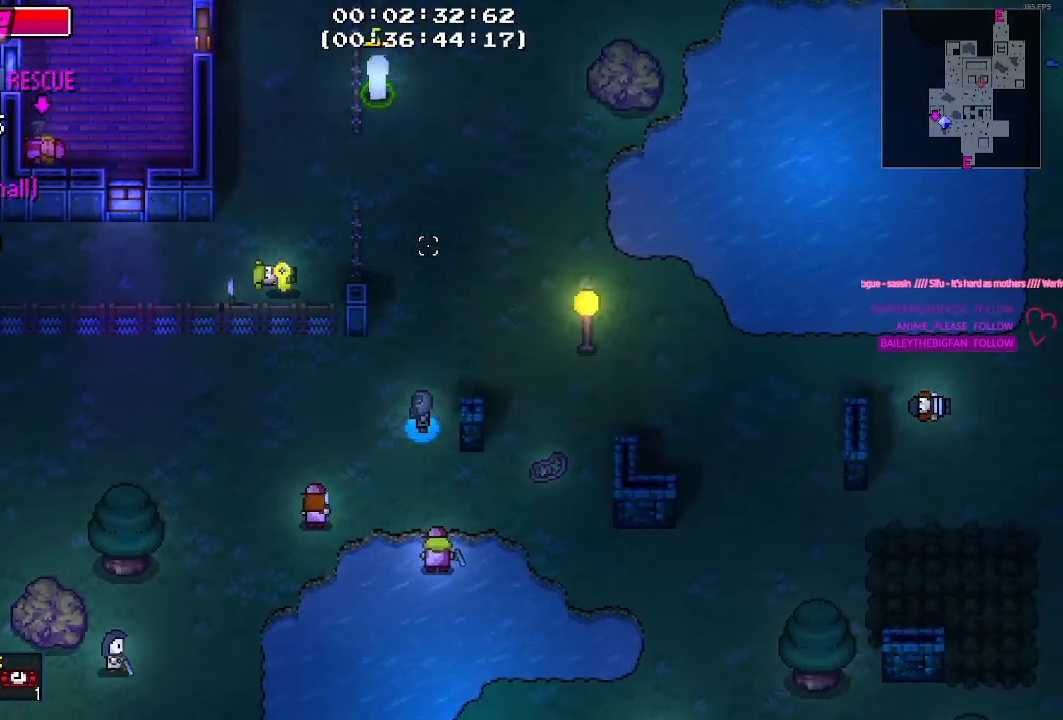
{"keys": ["a"], "events": []}
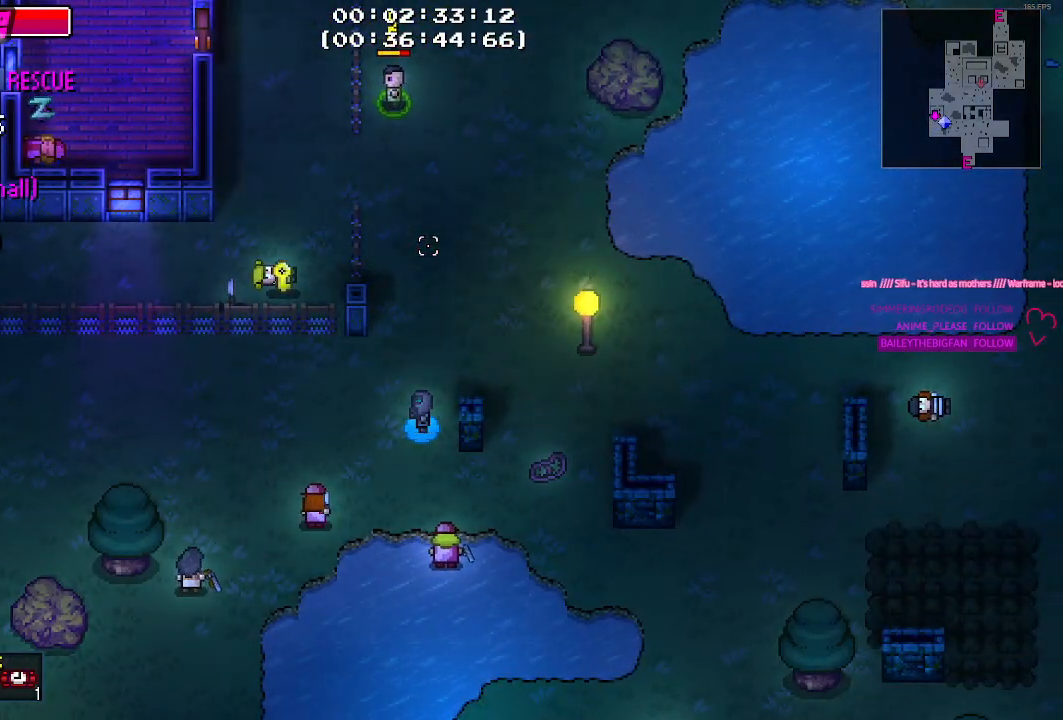
{"keys": ["a", "w"], "events": [[384, "w", "down"]]}
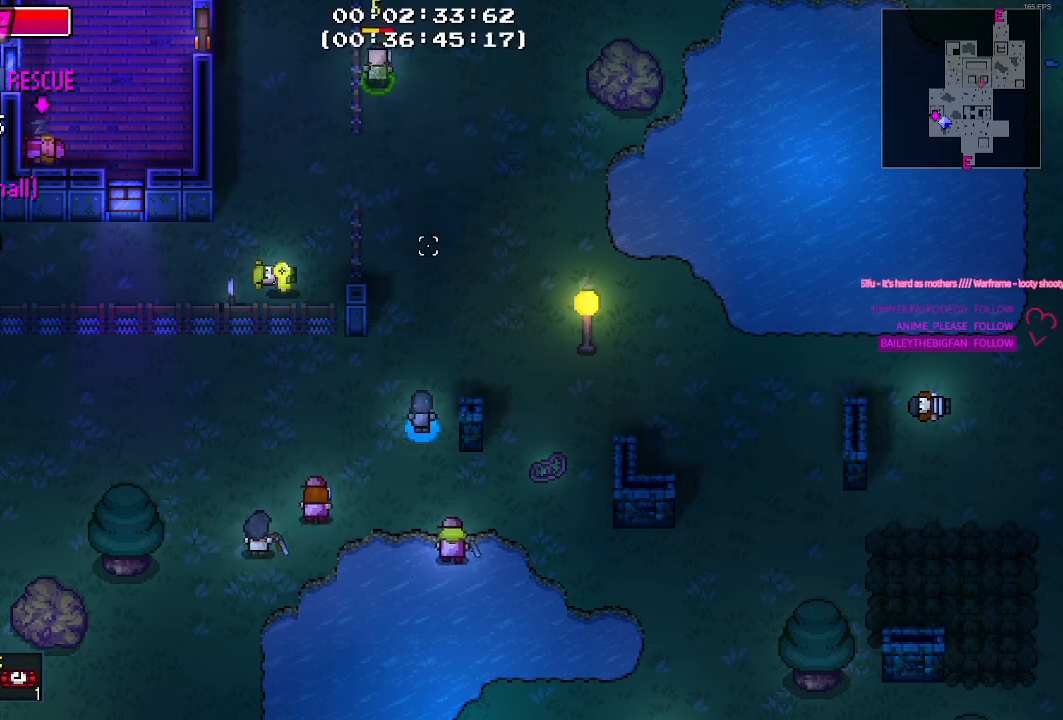
{"keys": ["a"], "events": [[17, "w", "up"]]}
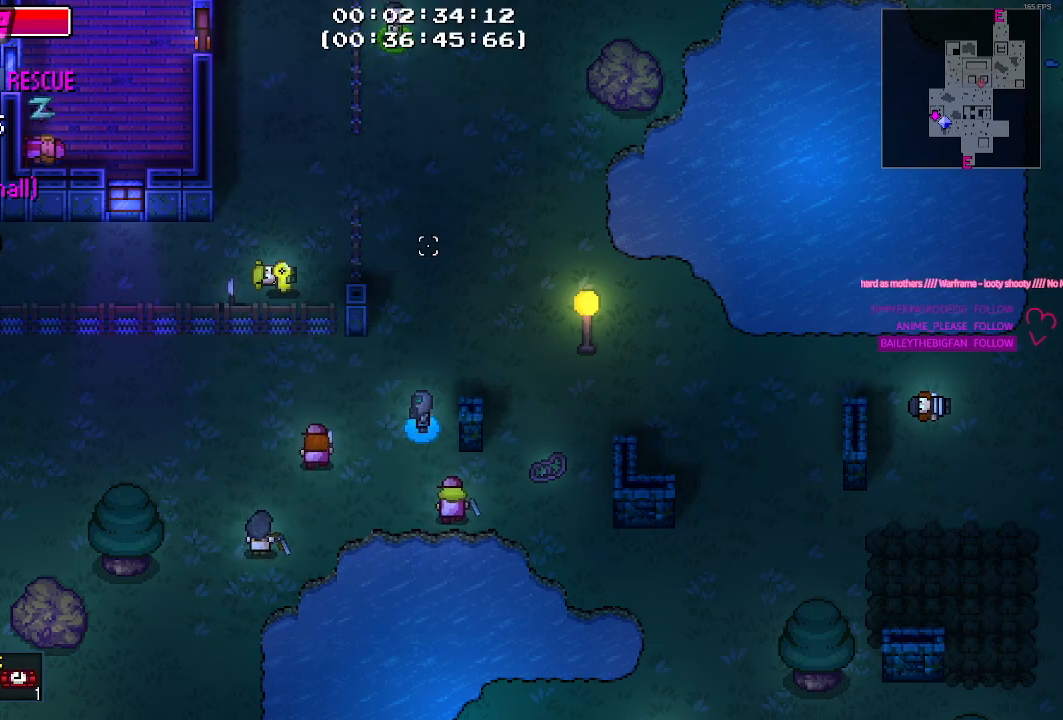
{"keys": ["a", "s"], "events": [[167, "s", "down"]]}
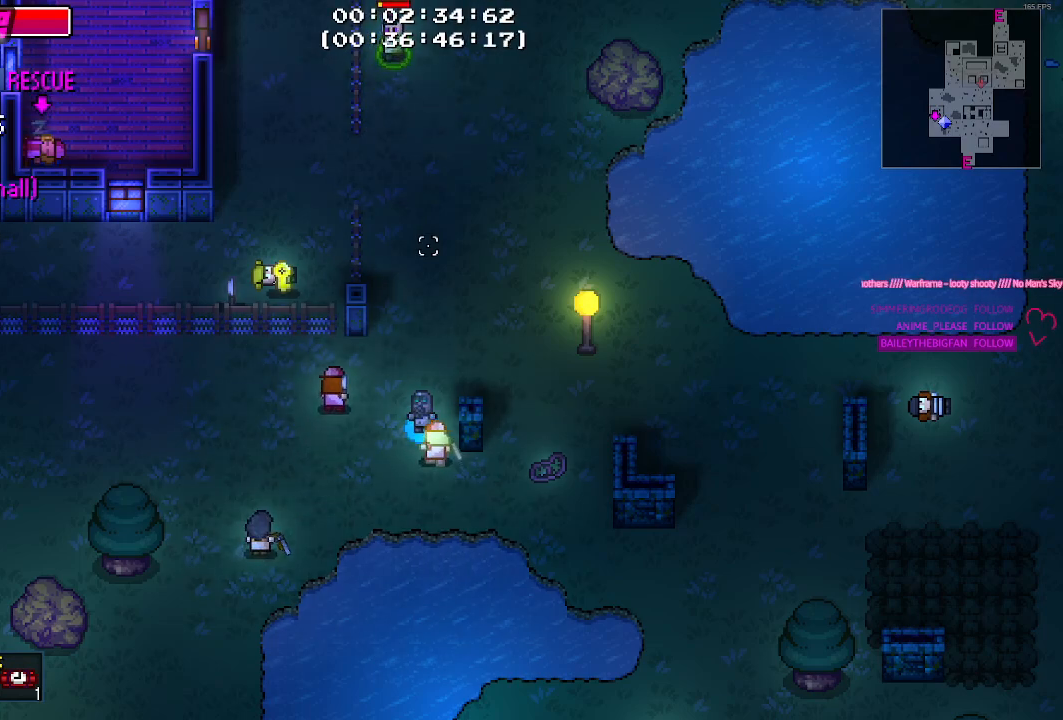
{"keys": [], "events": [[50, "s", "up"], [467, "a", "up"]]}
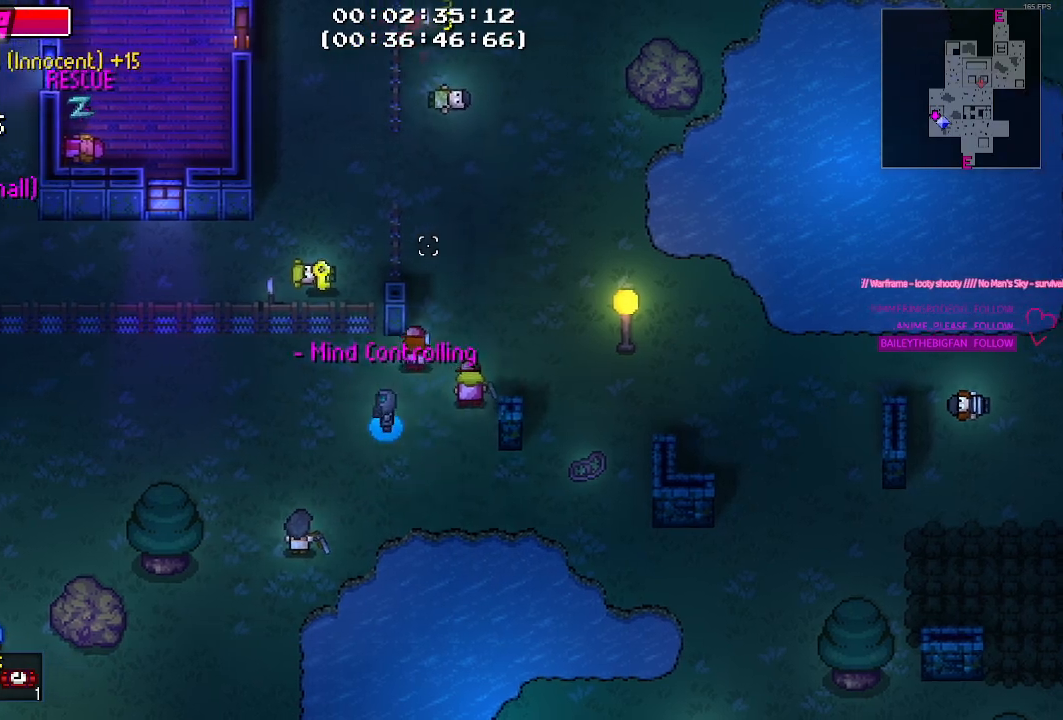
{"keys": ["d", "w"], "events": [[250, "d", "down"], [400, "w", "down"]]}
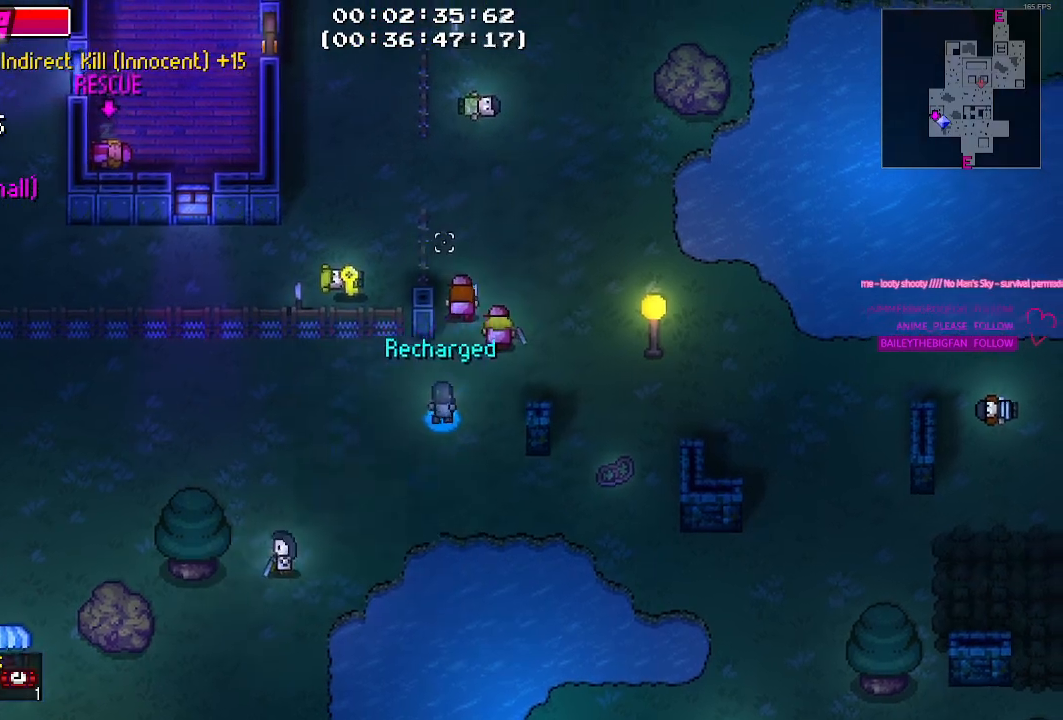
{"keys": ["w"], "events": [[84, "d", "up"]]}
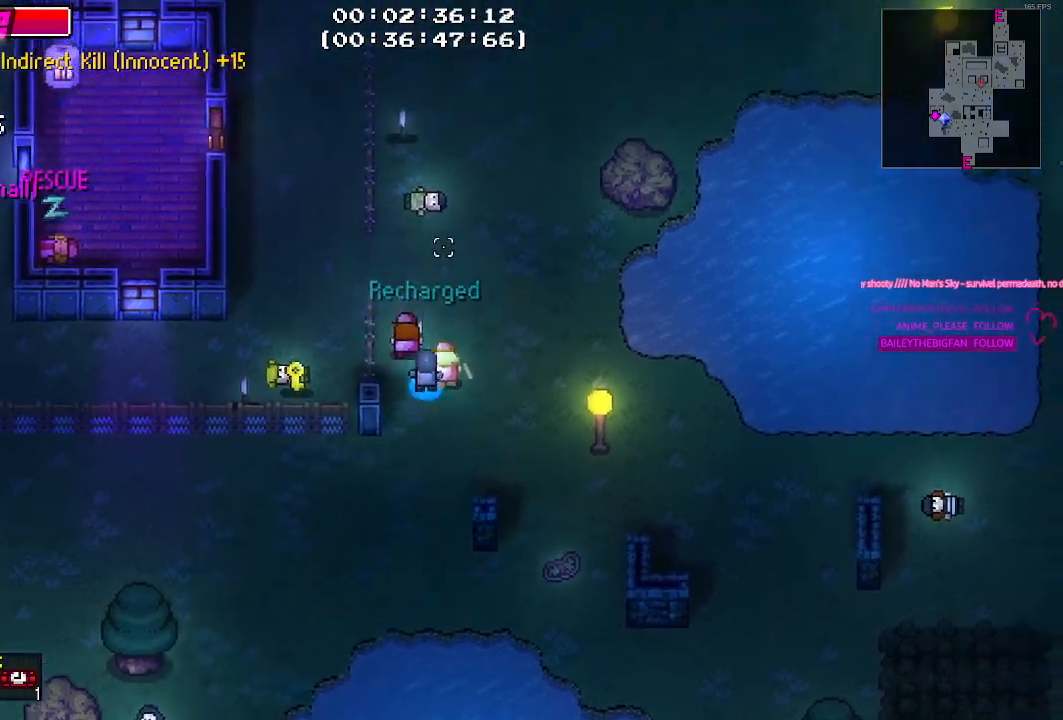
{"keys": ["w"], "events": [[284, "w", "up"], [384, "w", "down"]]}
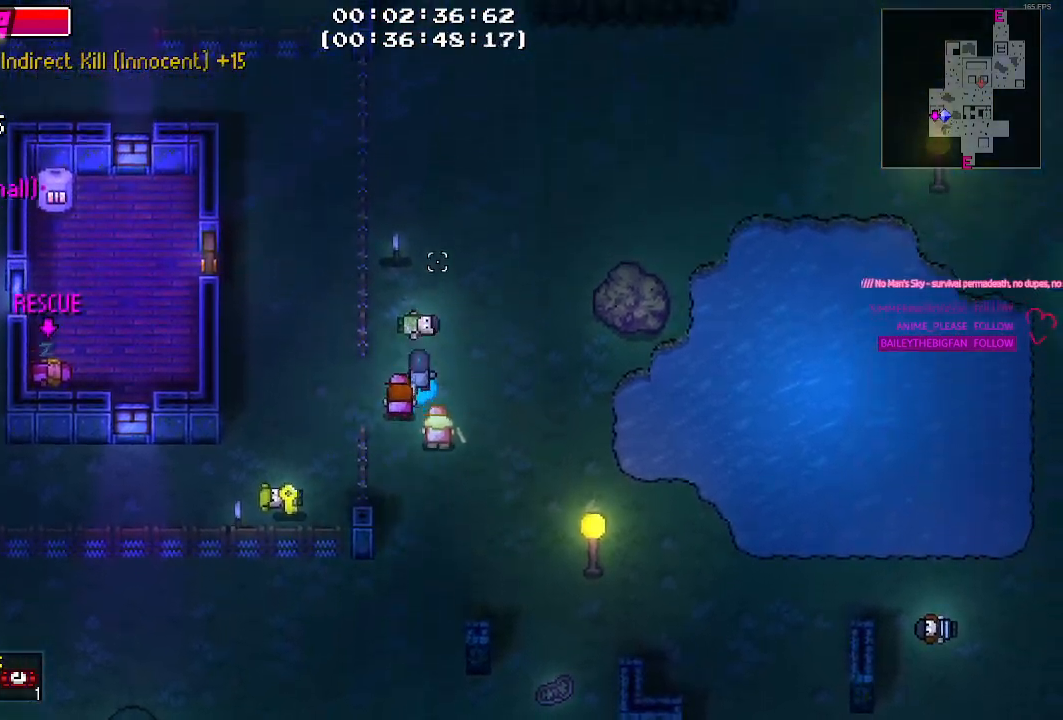
{"keys": []}
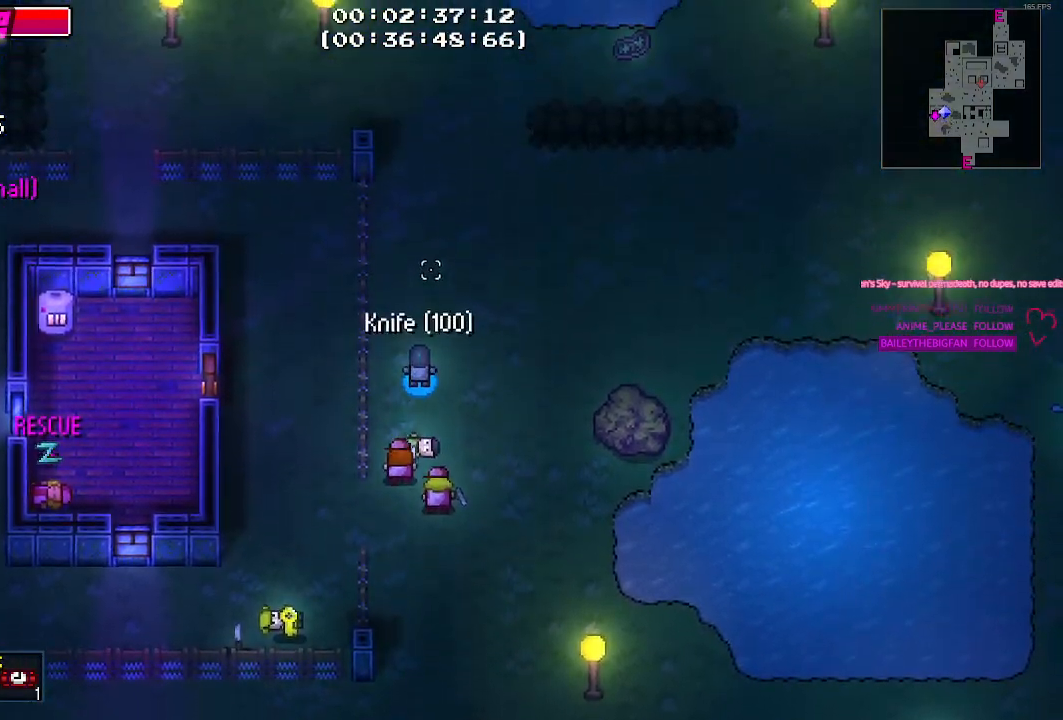
{"keys": ["s"], "events": [[84, "s", "down"]]}
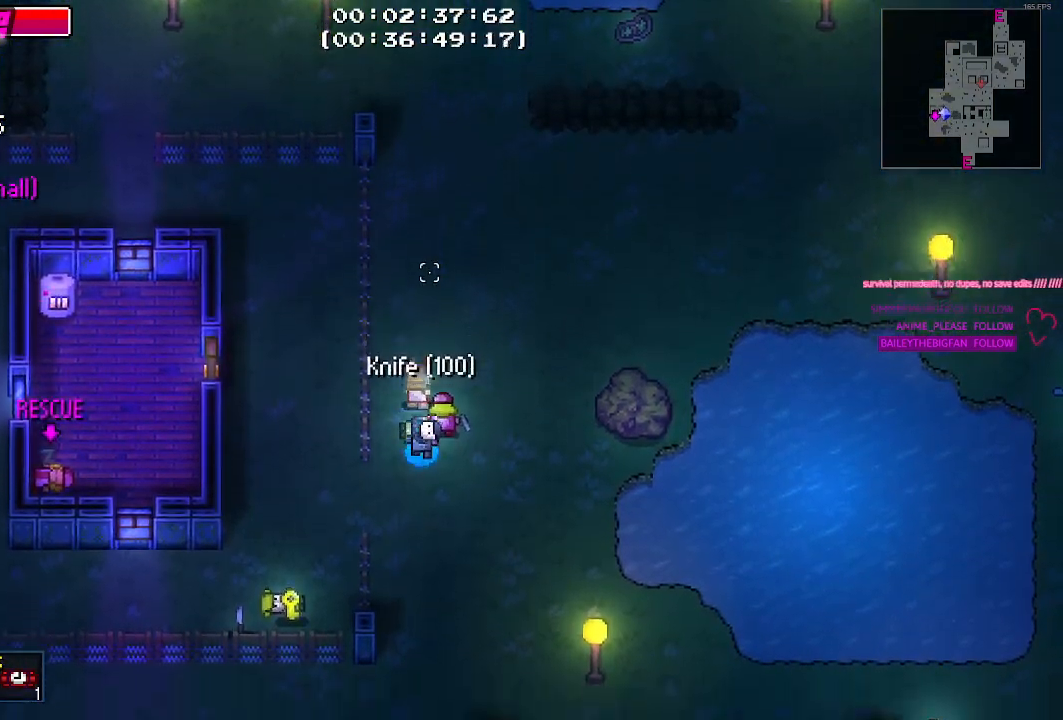
{"keys": ["a"], "events": [[50, "a", "down"], [200, "s", "up"]]}